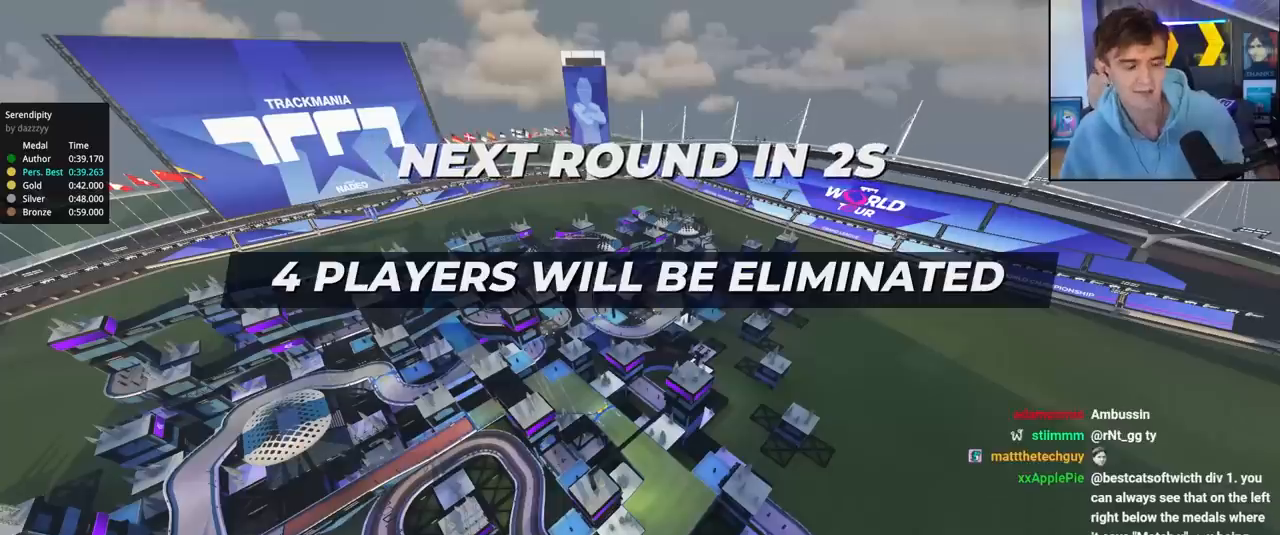
Gameplay with keyboard; each line is a JSON object with the keys held at the frame after it. "events" lists presses ("down") and releases ("up") of "brake", "down", "left", "right" and "up" between this image and that frame as [ms after this image, input, new state], when the widget could be followed in between. No other keys are recorded. Mouse input is not recorded. Key names are as the overlay labels them; some are game actions (e.g. jump) rather than physical keys.
{"keys": ["up"], "events": []}
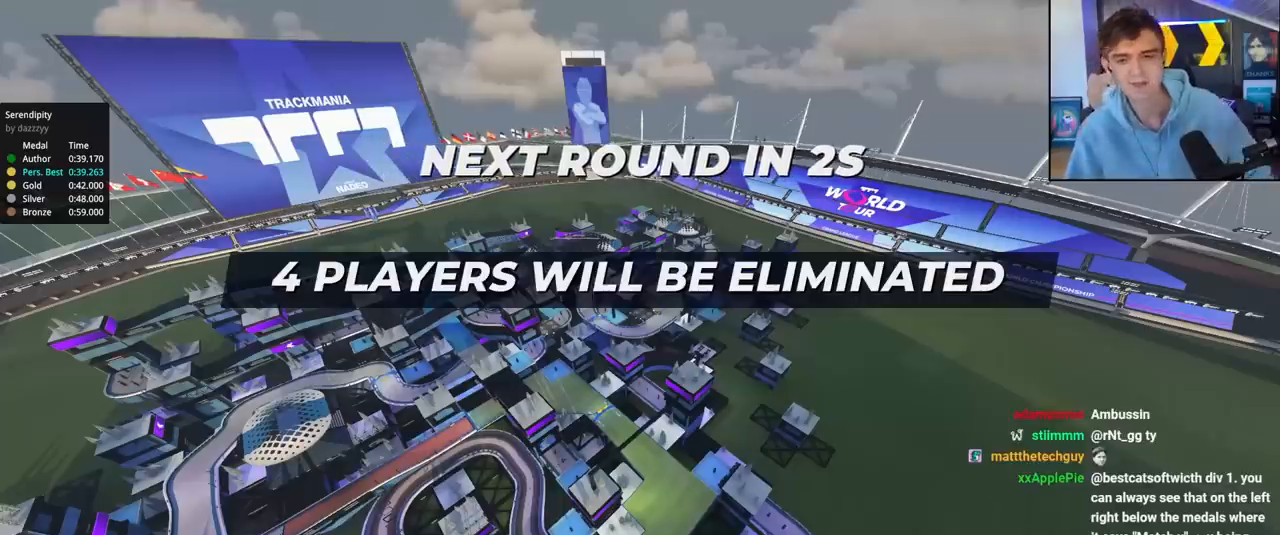
{"keys": ["up"], "events": []}
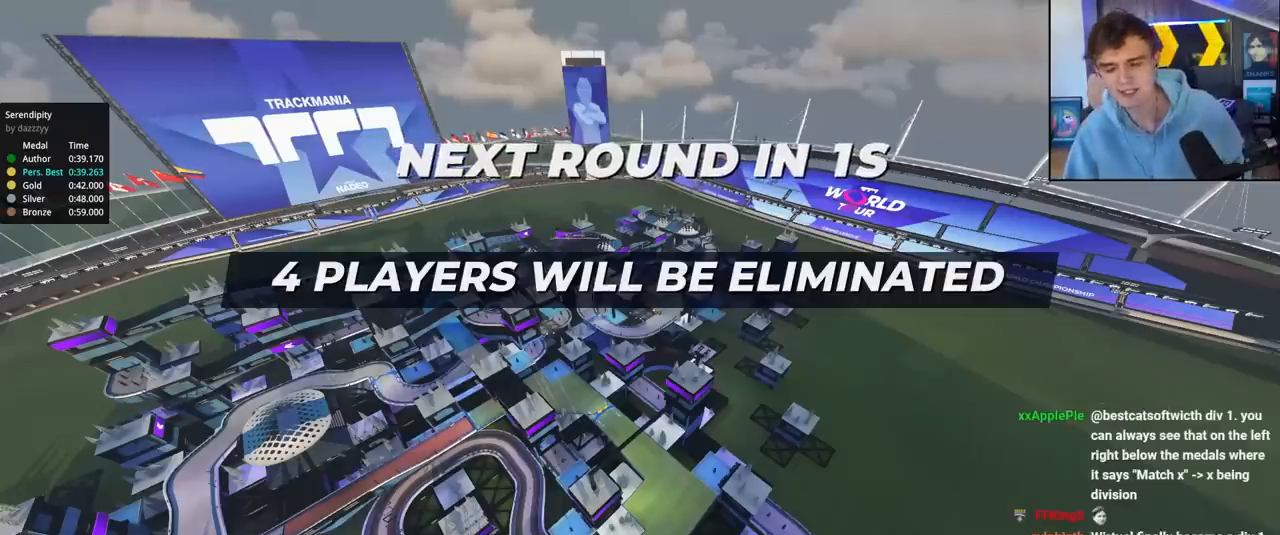
{"keys": ["up"], "events": []}
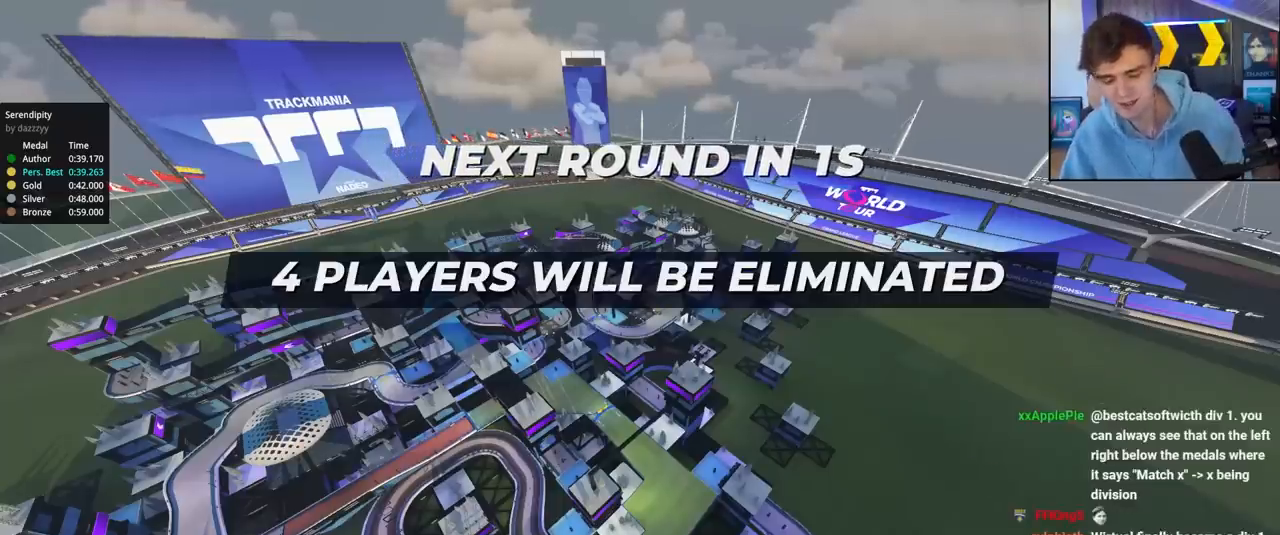
{"keys": ["up"], "events": []}
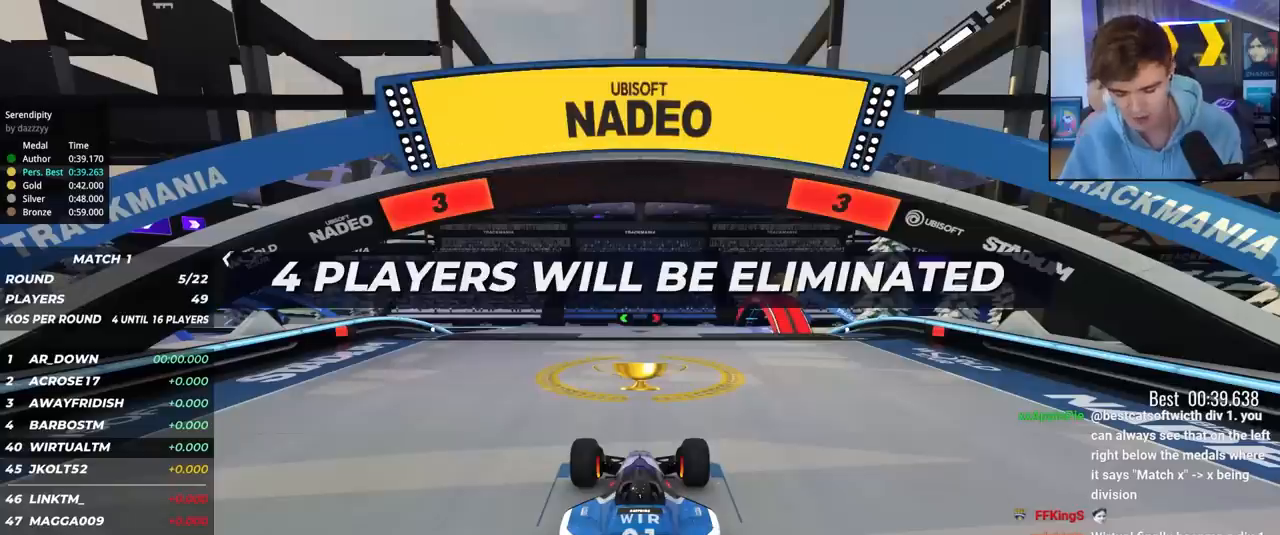
{"keys": ["up"], "events": []}
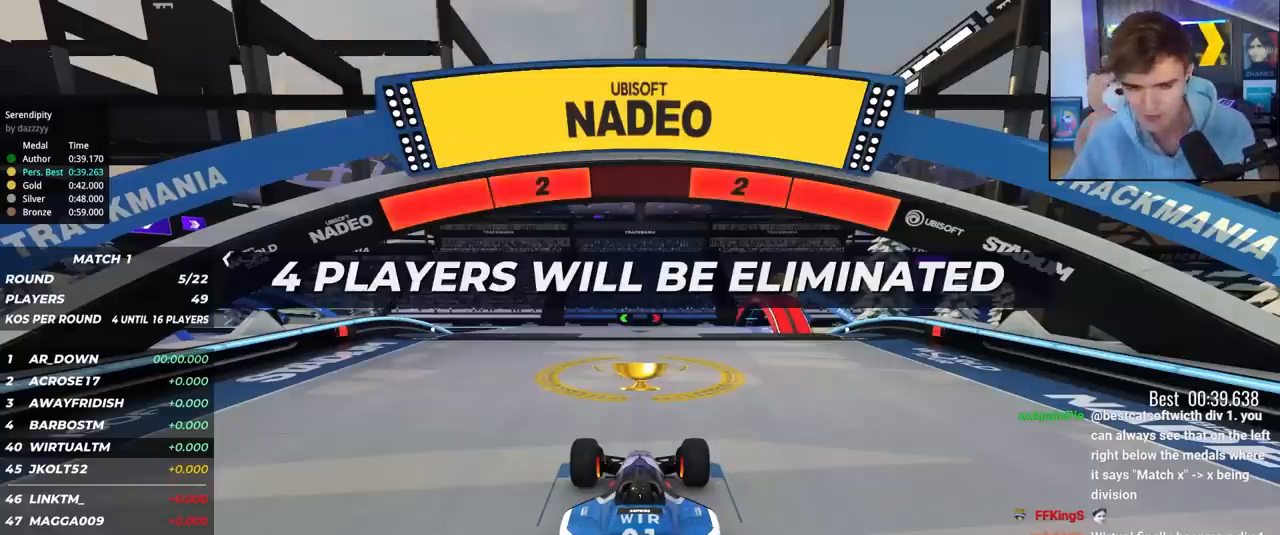
{"keys": ["up"], "events": []}
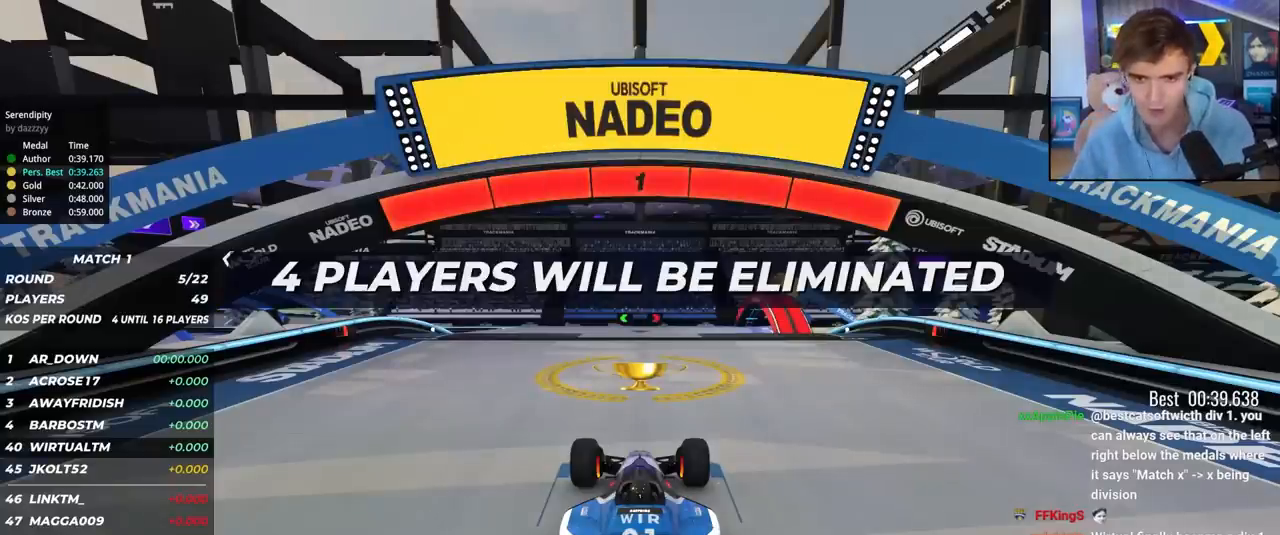
{"keys": ["up"], "events": []}
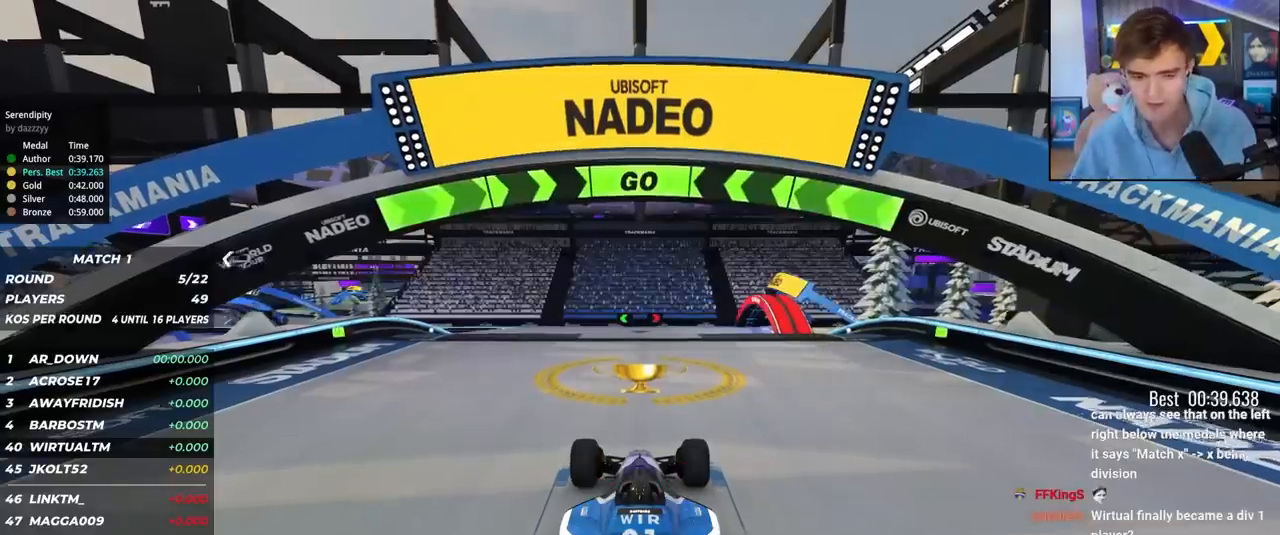
{"keys": ["up"], "events": []}
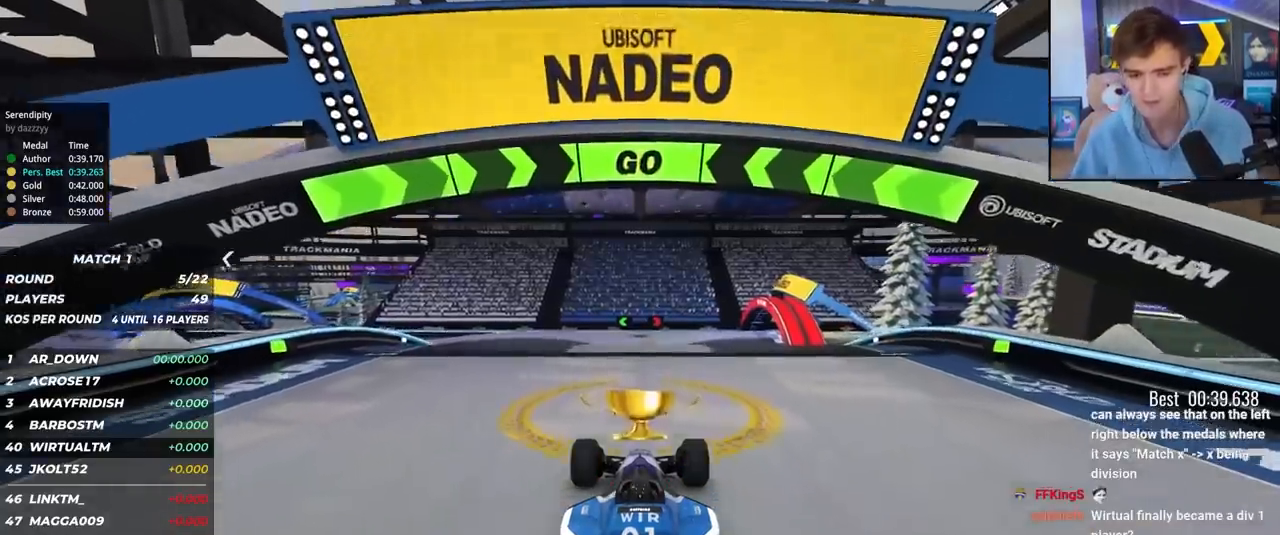
{"keys": ["up"], "events": [[350, "left", "down"], [450, "left", "up"]]}
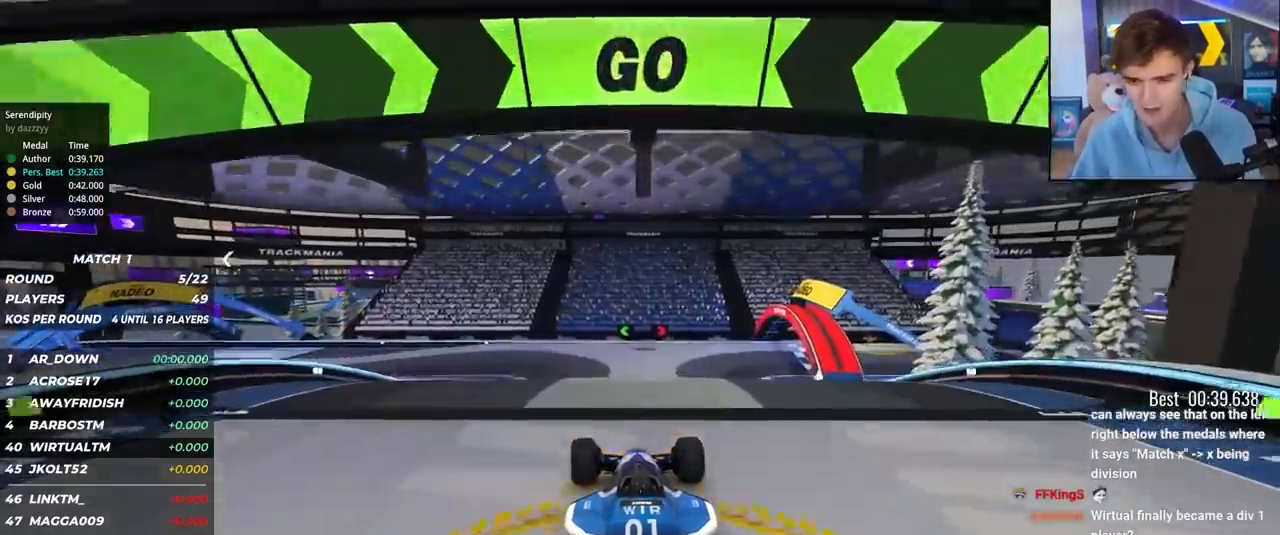
{"keys": ["up"], "events": [[50, "left", "down"], [83, "left", "up"]]}
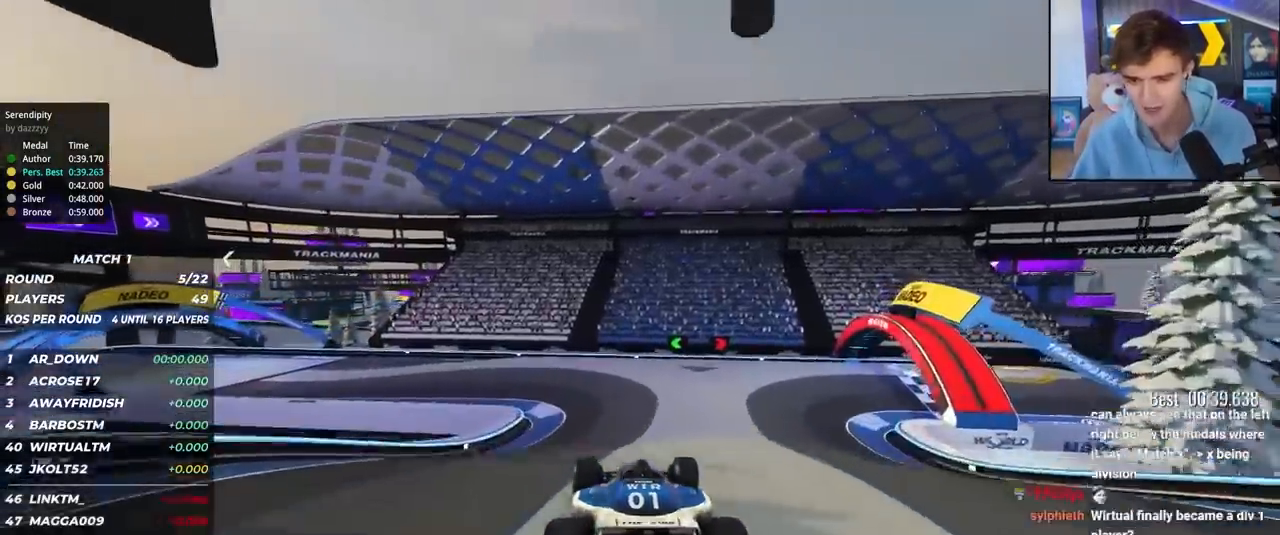
{"keys": ["left", "up"], "events": [[350, "left", "down"]]}
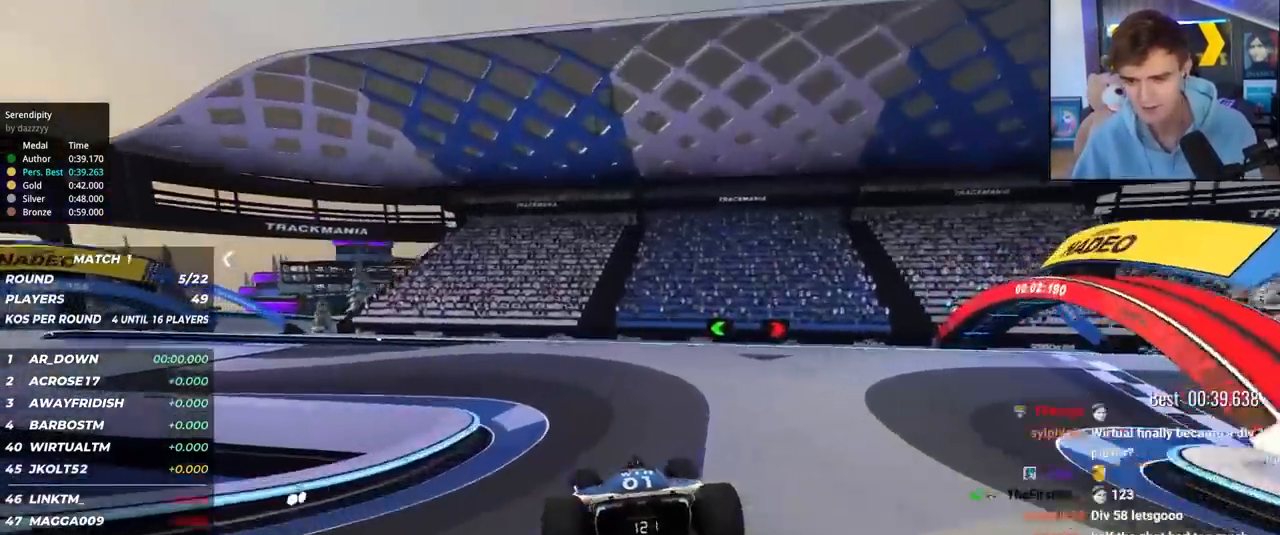
{"keys": ["left", "up"], "events": []}
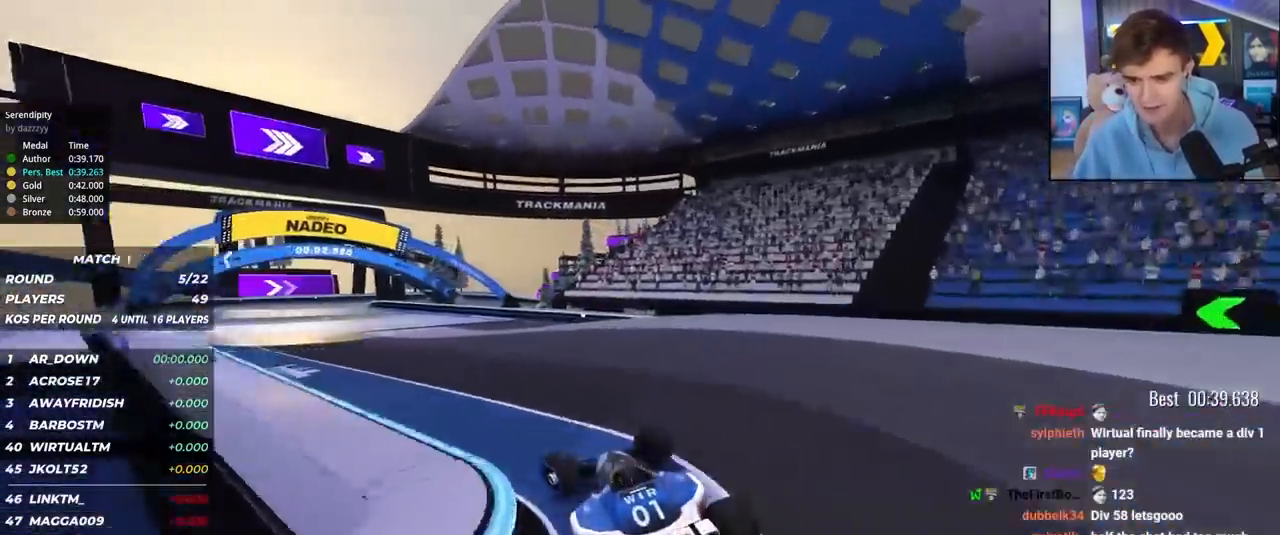
{"keys": ["right", "up"], "events": [[283, "left", "up"], [467, "right", "down"]]}
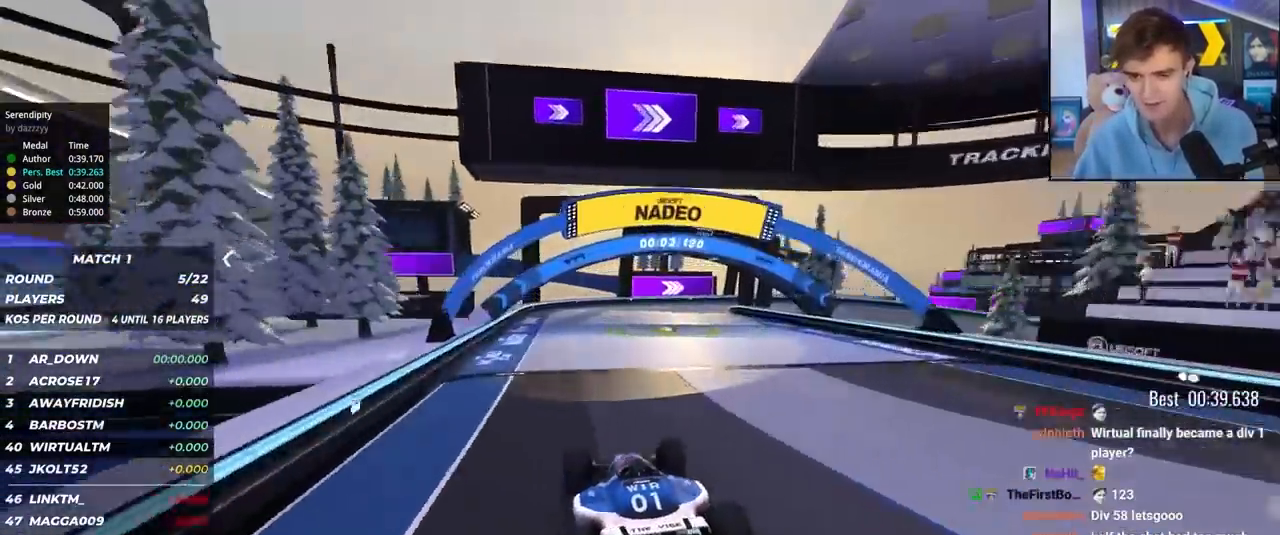
{"keys": ["up"], "events": [[17, "right", "up"], [333, "right", "down"], [433, "right", "up"]]}
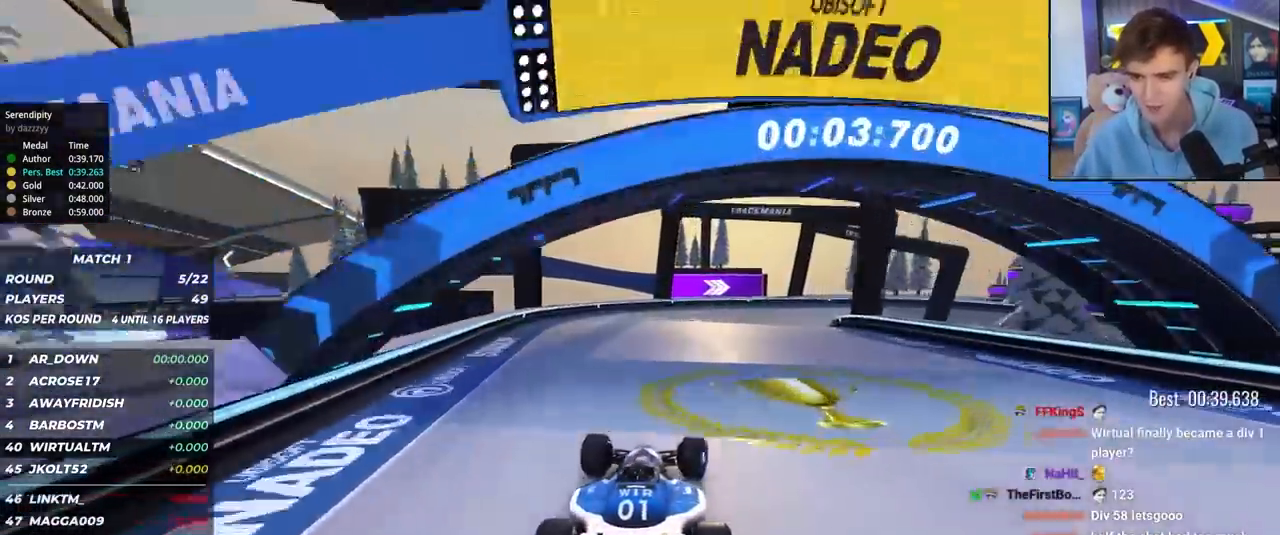
{"keys": ["right", "up"], "events": [[117, "right", "down"], [217, "right", "up"], [350, "right", "down"]]}
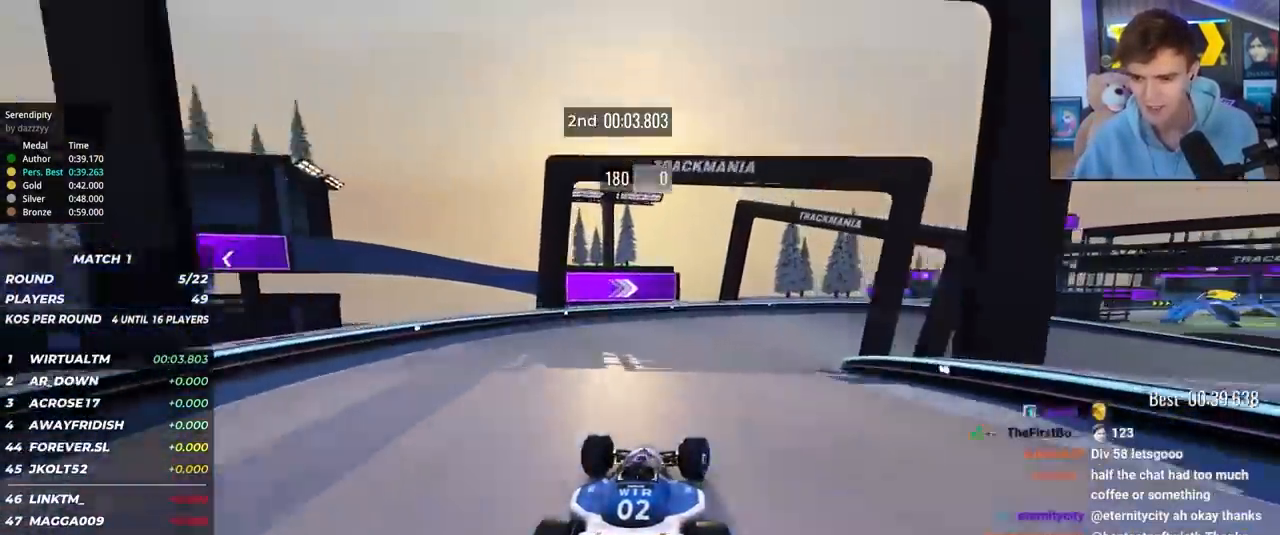
{"keys": ["right", "up"], "events": []}
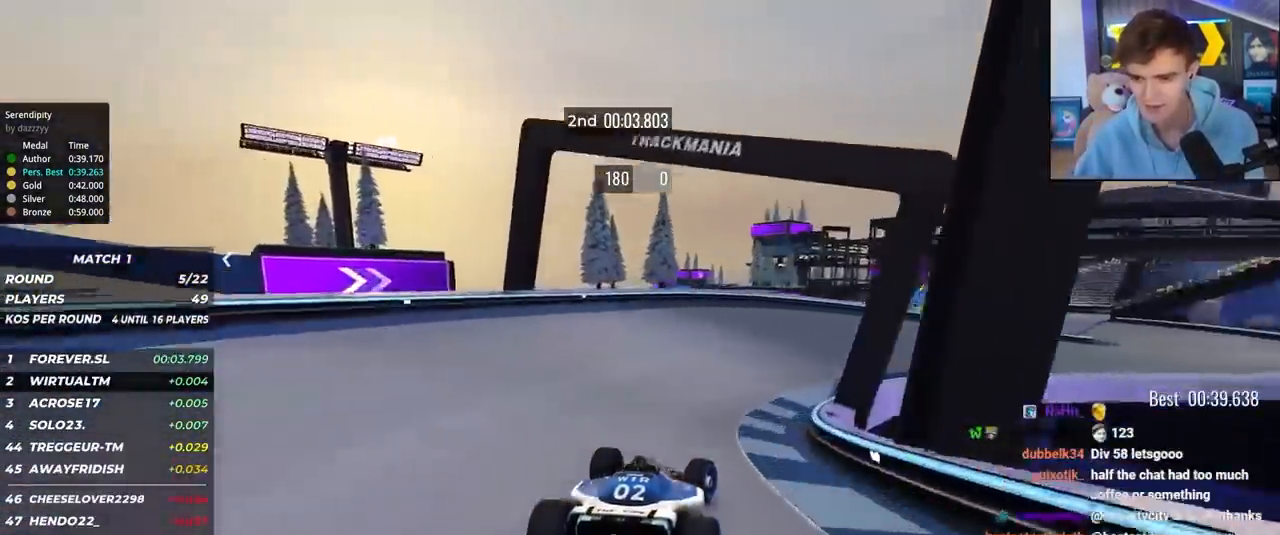
{"keys": ["right", "up"], "events": []}
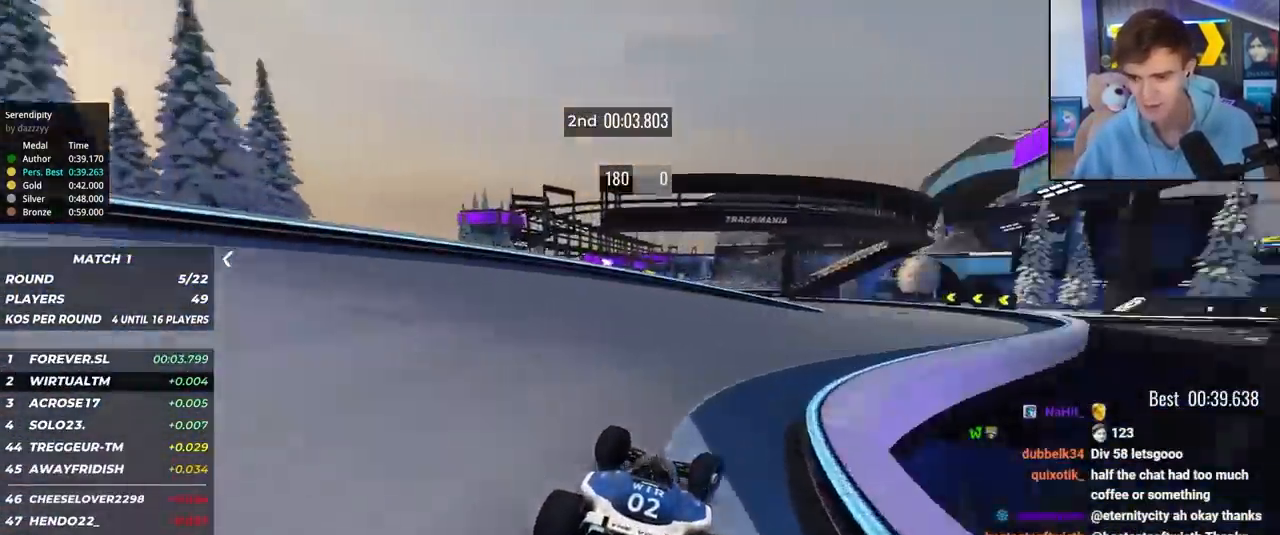
{"keys": ["left", "up"], "events": [[300, "right", "up"], [450, "left", "down"]]}
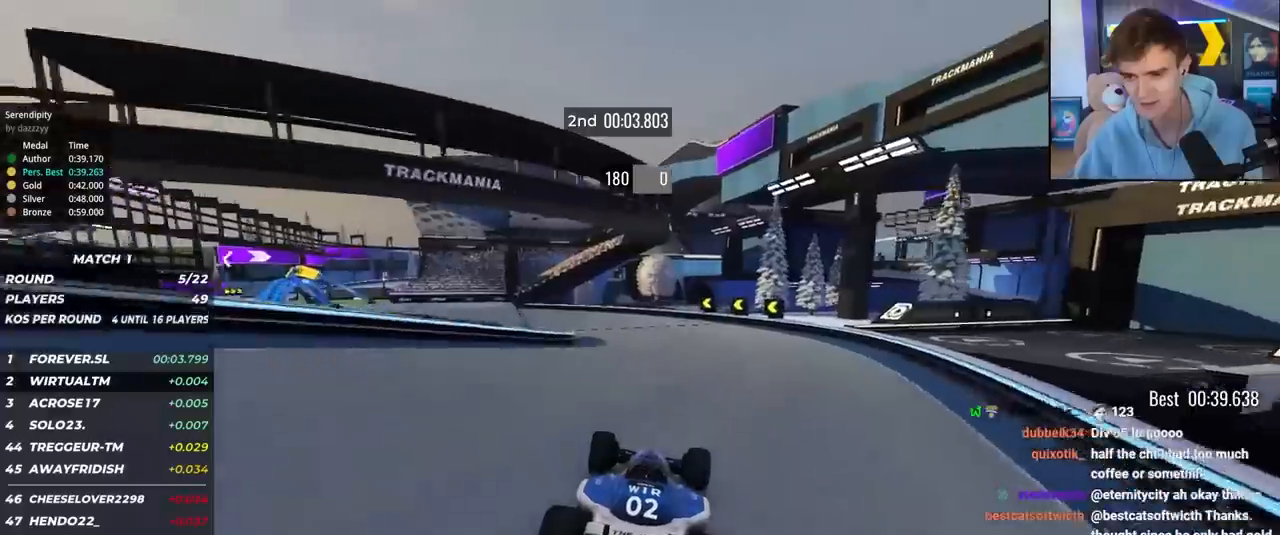
{"keys": ["left", "up"], "events": []}
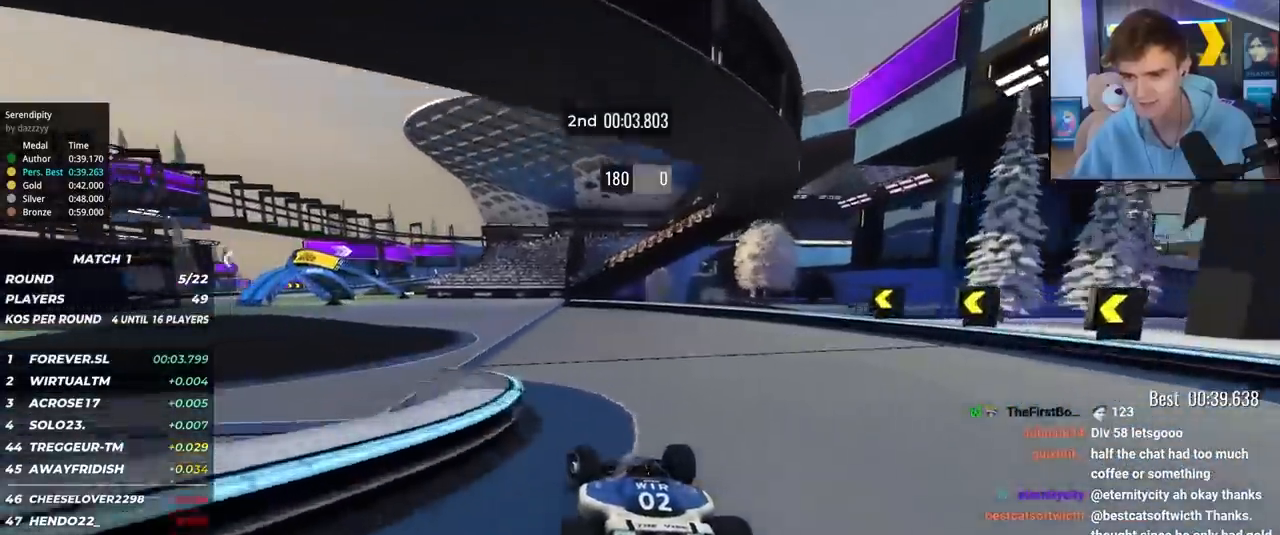
{"keys": ["up"], "events": [[200, "left", "up"], [300, "left", "down"], [433, "left", "up"]]}
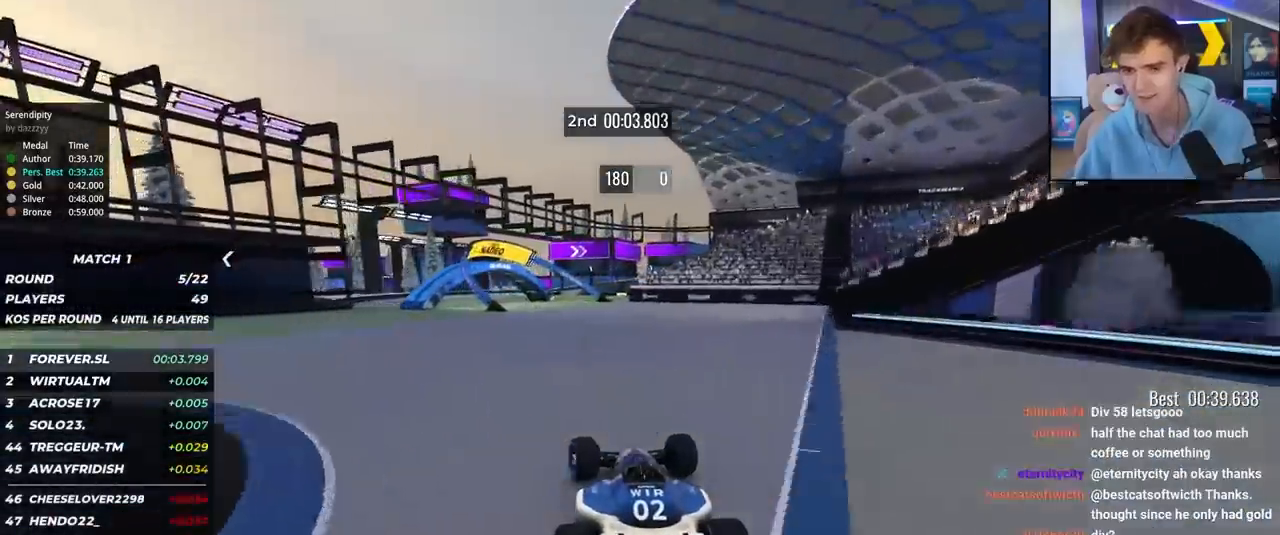
{"keys": ["up"], "events": [[67, "left", "down"], [167, "left", "up"], [267, "left", "down"], [500, "left", "up"]]}
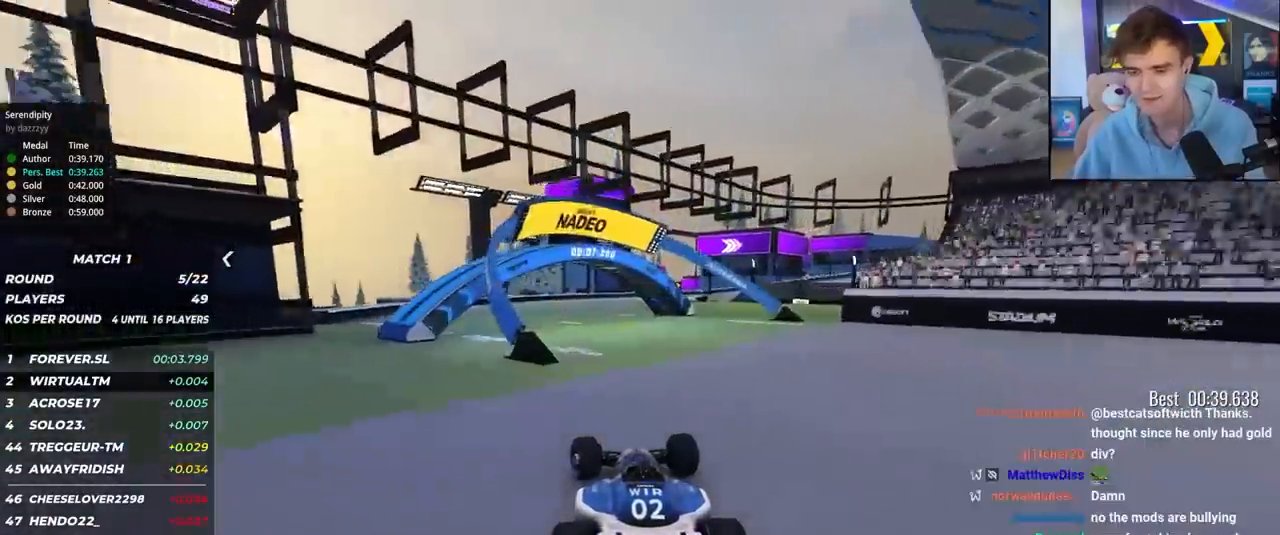
{"keys": ["right", "up"], "events": [[183, "right", "down"]]}
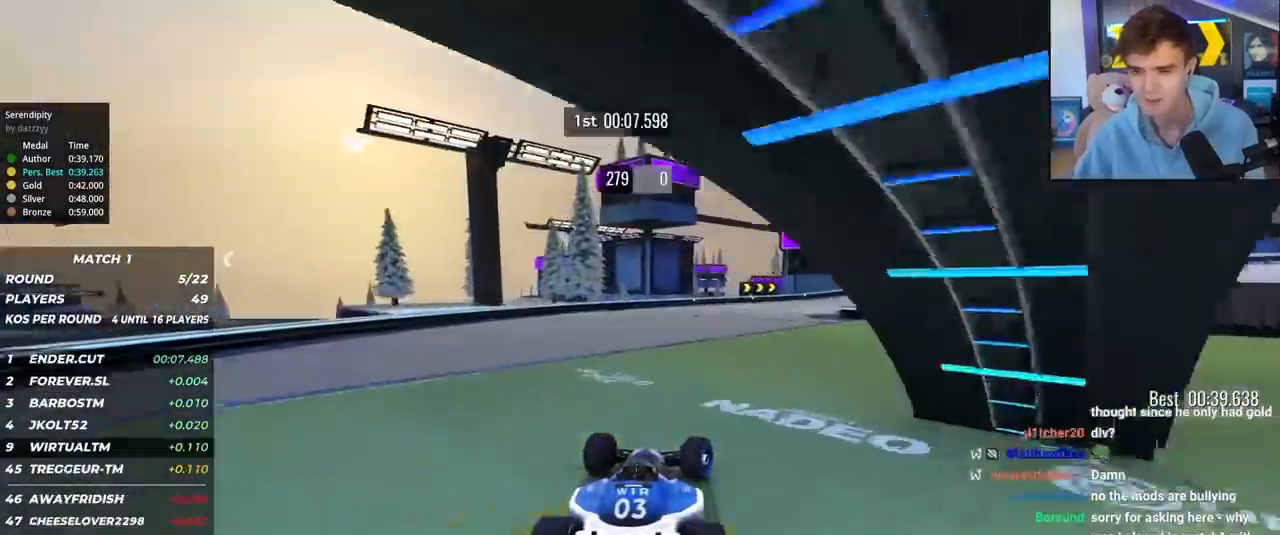
{"keys": ["right", "up"], "events": [[150, "brake", "down"], [383, "brake", "up"]]}
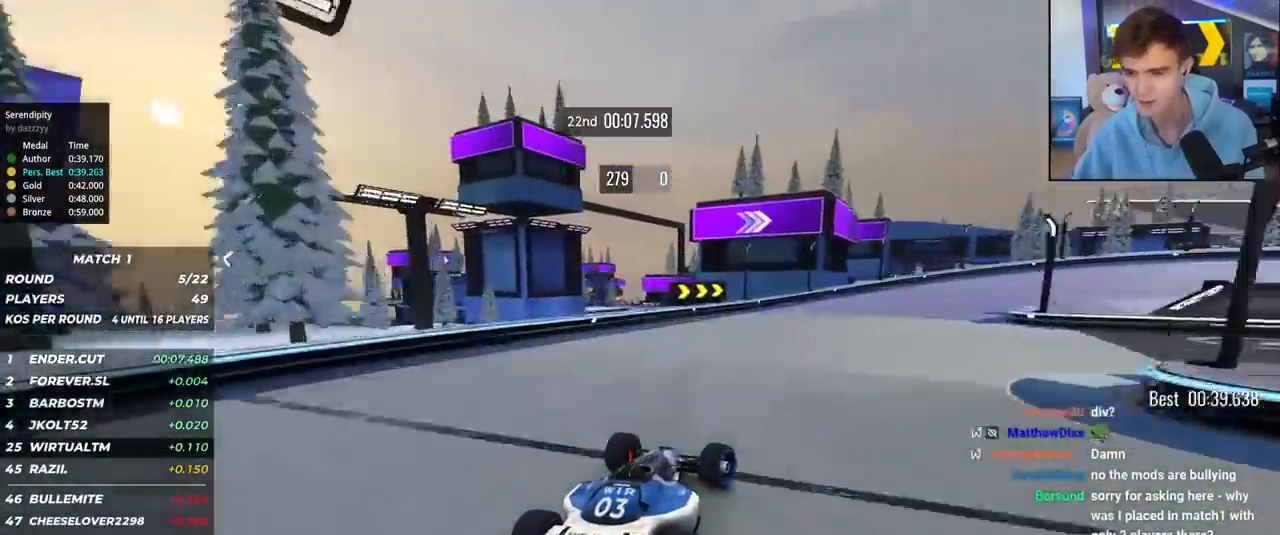
{"keys": ["right", "up"], "events": [[117, "up", "up"], [167, "up", "down"], [317, "up", "up"], [367, "up", "down"]]}
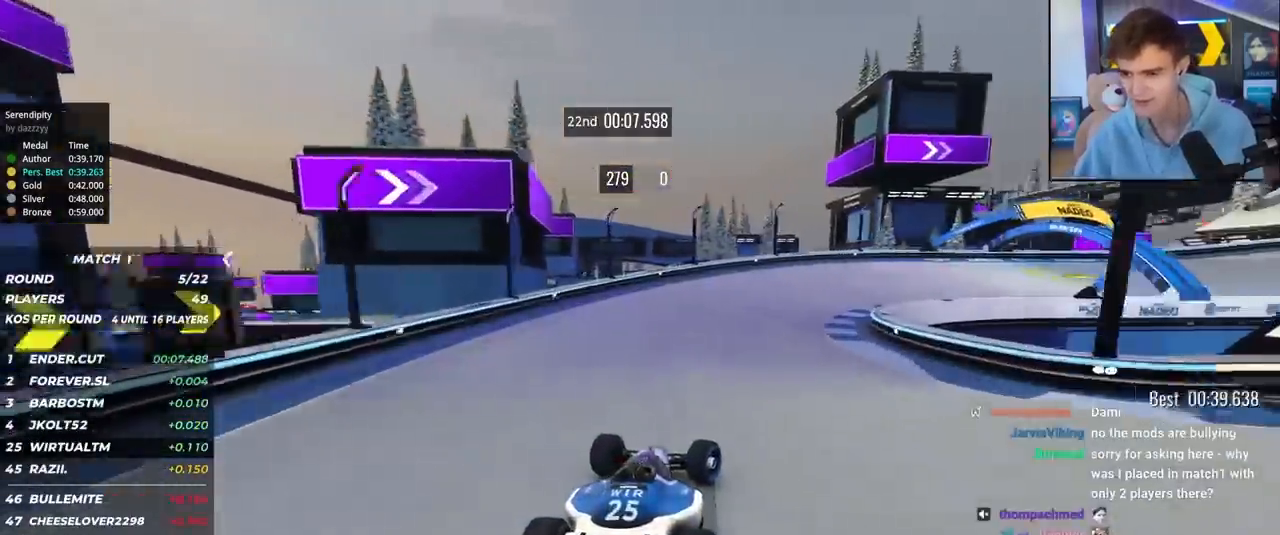
{"keys": ["right", "up"], "events": []}
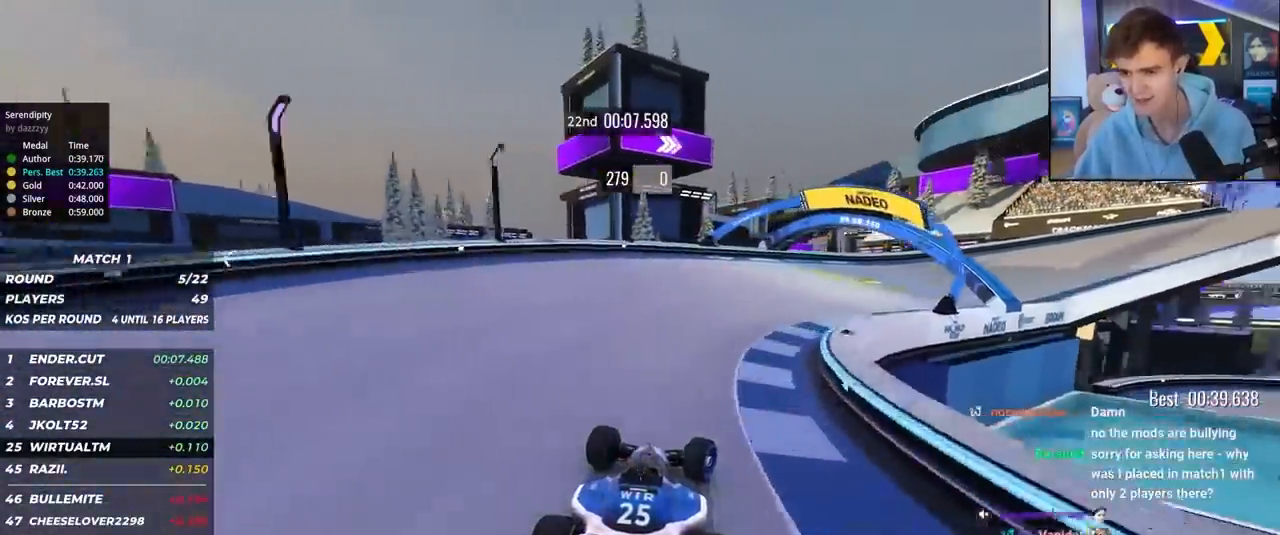
{"keys": ["right", "up"], "events": []}
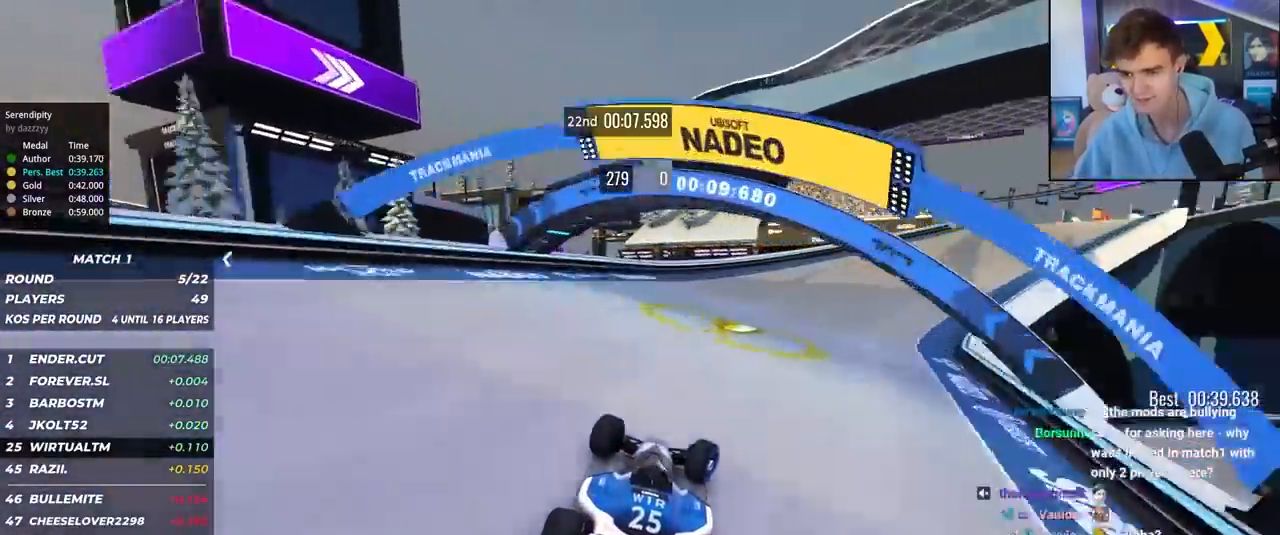
{"keys": ["right", "up"], "events": []}
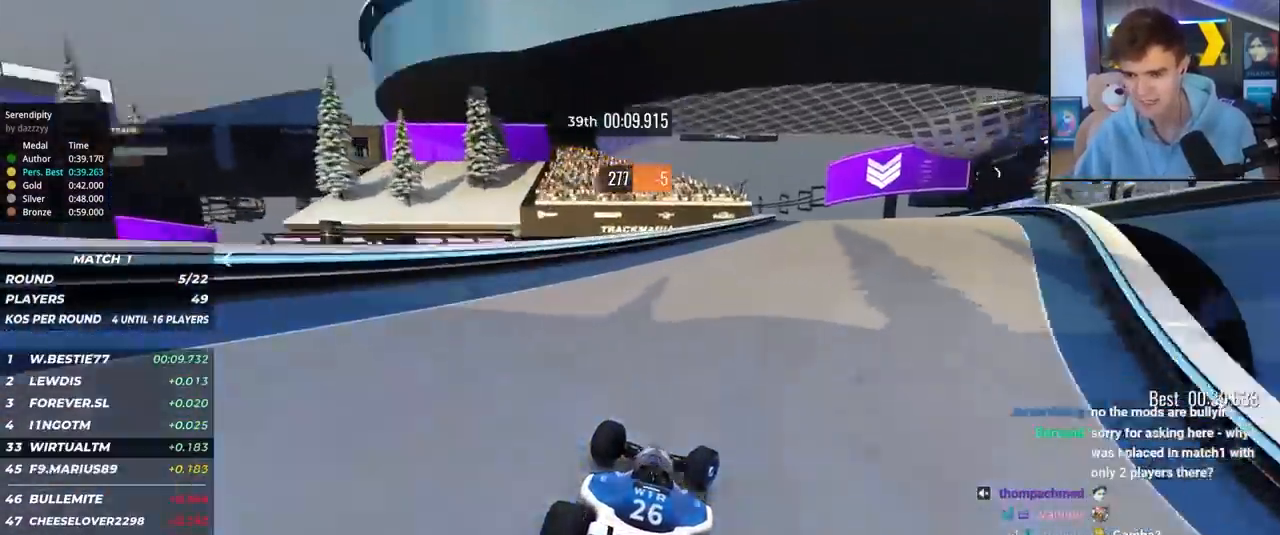
{"keys": ["left", "up"], "events": [[317, "right", "up"], [417, "left", "down"]]}
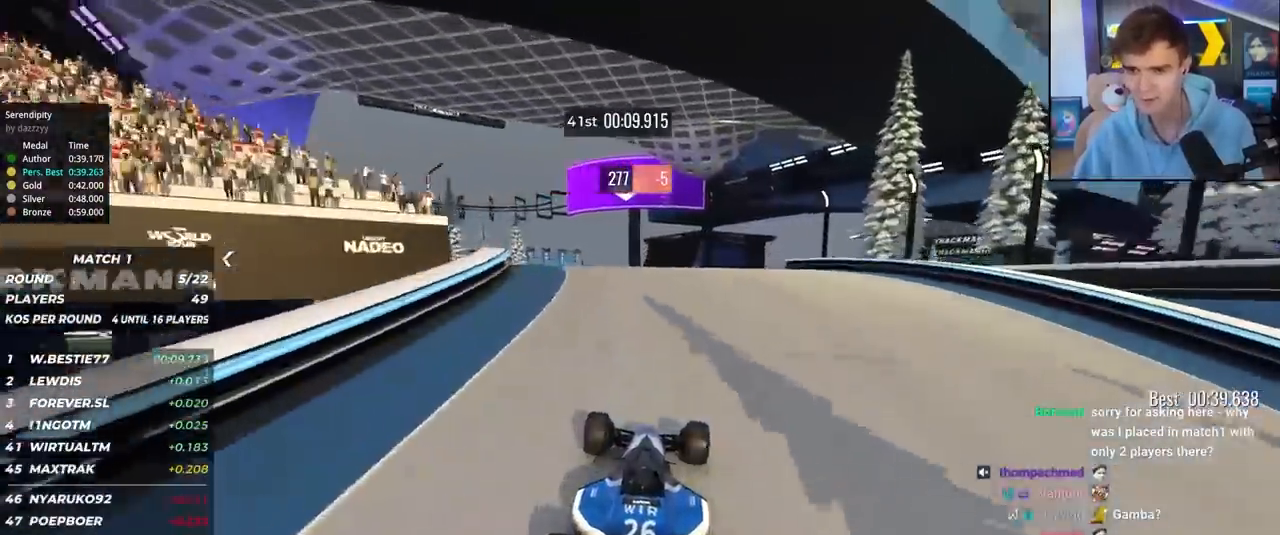
{"keys": ["right", "up"], "events": [[100, "left", "up"], [200, "right", "down"]]}
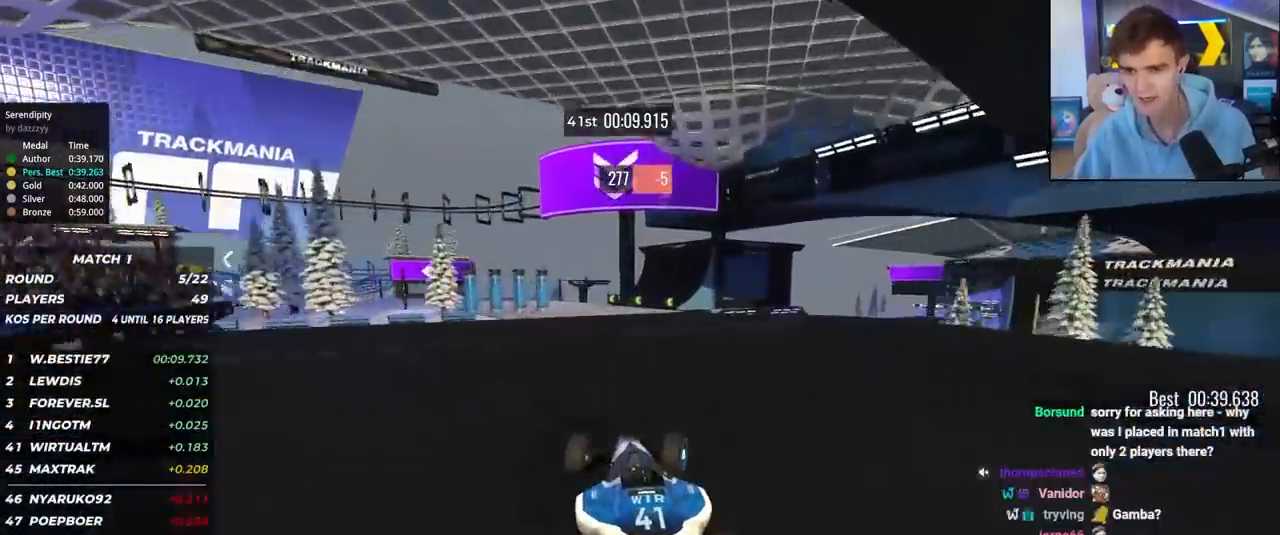
{"keys": ["left", "up"], "events": [[267, "right", "up"], [317, "left", "down"]]}
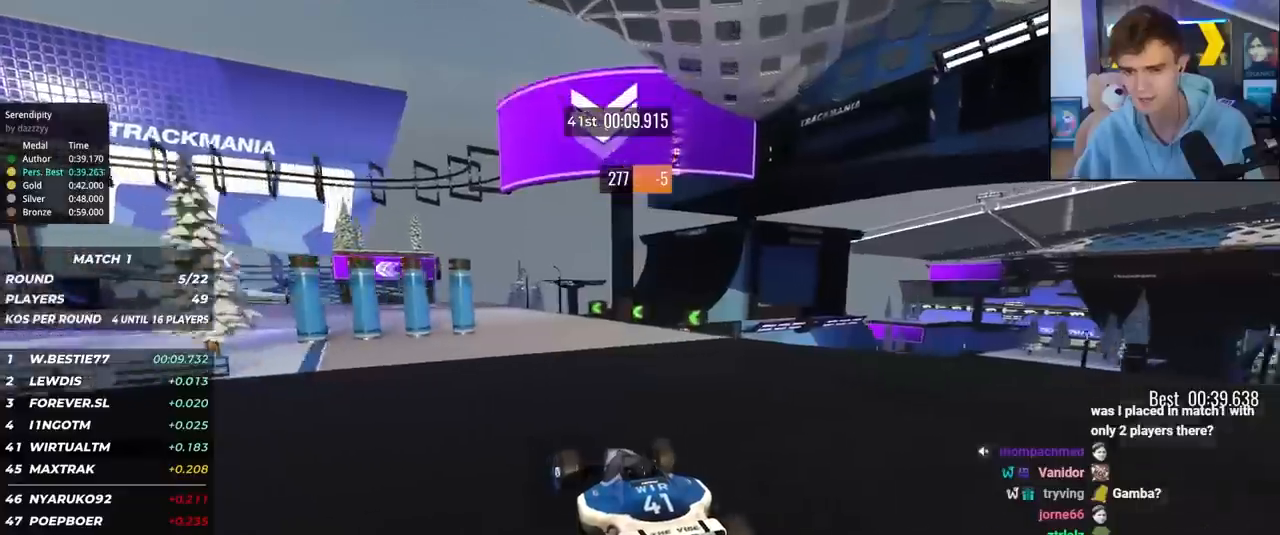
{"keys": ["left", "up"], "events": [[383, "up", "up"], [467, "up", "down"]]}